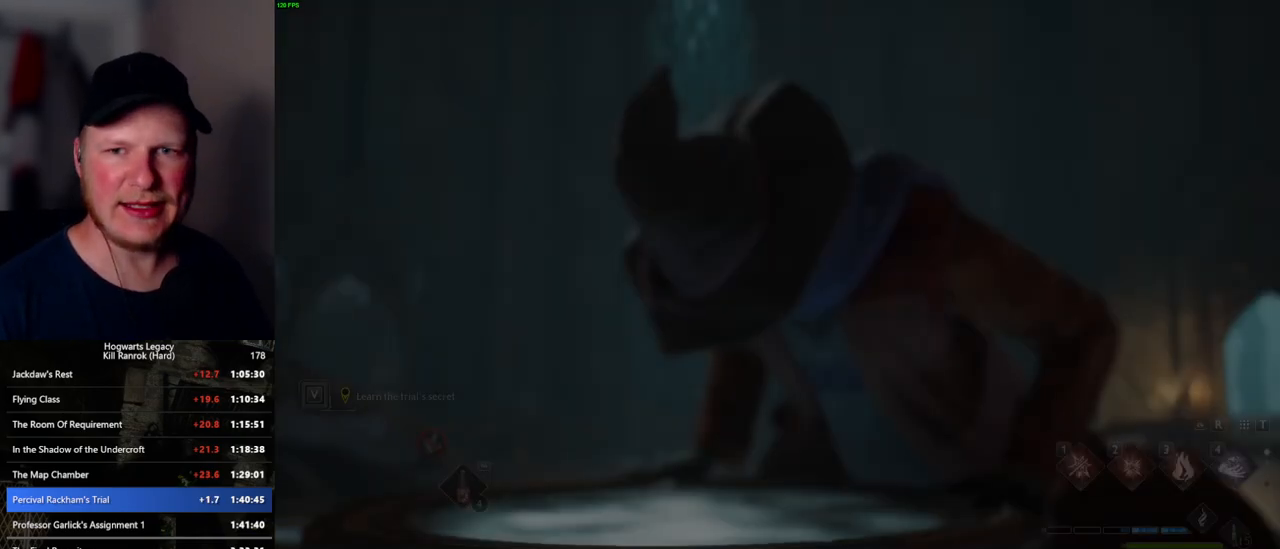
Gameplay with keyboard and mouse; each line is a JSON object with the keys and mouse buttons held at the frame after it. "events" lists presses ("down") and releases ("up") of ".", "/", "0", "1", "2", "3", "4", "5", "6", "7", "8", "9", "a", "alt_l", "alt_r", "b", "backslash", "backspace", "c", "caps_lock", "comma", "ctrl_l", "ctrl_r", "d", "e", "equals", "escape", "f", "f1", "f10", "f11", "f12", "f2", "f3", "f4", "f5", "f6", "f7", "f8", "f9", "g", "h", "i", "j", "k", "l", "lbracket", "m", "minus", "n", "o", "p", "q", "quote", "r", "rbracket", "return", "s", "semicolon", "shift_l", "shift_r", "space", "super_l", "super_r", "t", "tab", "tilde", "u", "v", "w", "x", "y", "z", "mouse_left", "mouse_wheel", "mouse_right", "mouse_mb4" and "mouse_mb5" between this image and that frame as [ms after this image, input, new state], when the widget could be followed in between. "mouse_left", "mouse_wheel", "mouse_right", "mouse_mb4", "mouse_mb5" = the "left", "wheel", "right", "mb4", "mb5" buttons of the "mouse" list. No other keys are recorded. "wheel" means that the mouse wheel is clicked or scrolled. Mouse movement is not recorded.
{"keys": ["q"], "mouse": ["wheel"], "events": [[384, "q", "down"], [400, "mouse_wheel", "down"]]}
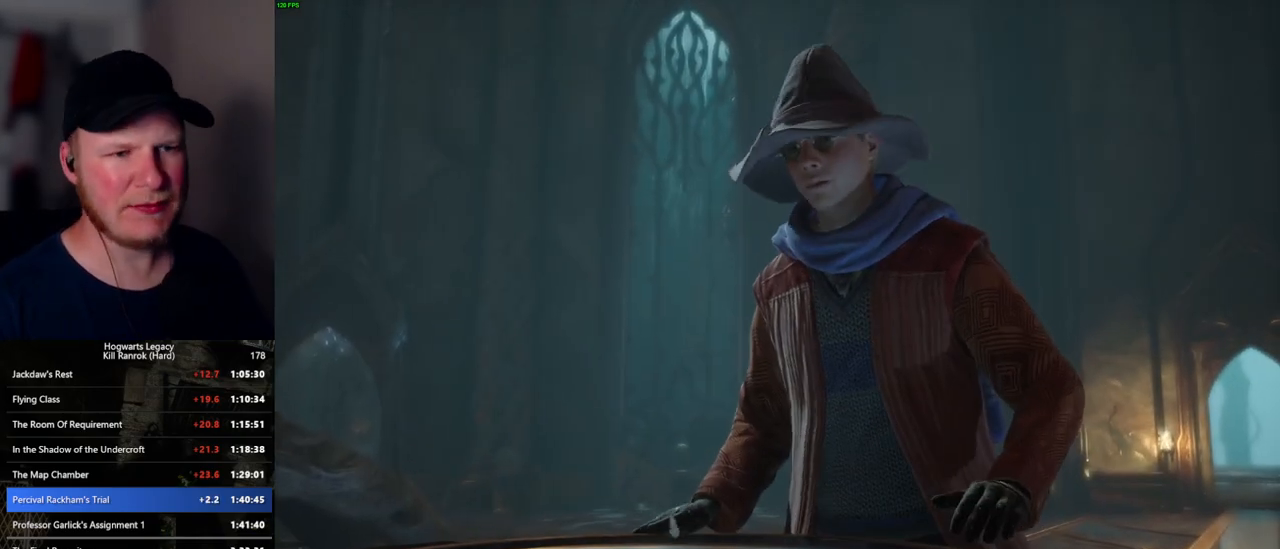
{"keys": ["q"], "mouse": [], "events": [[384, "mouse_wheel", "up"]]}
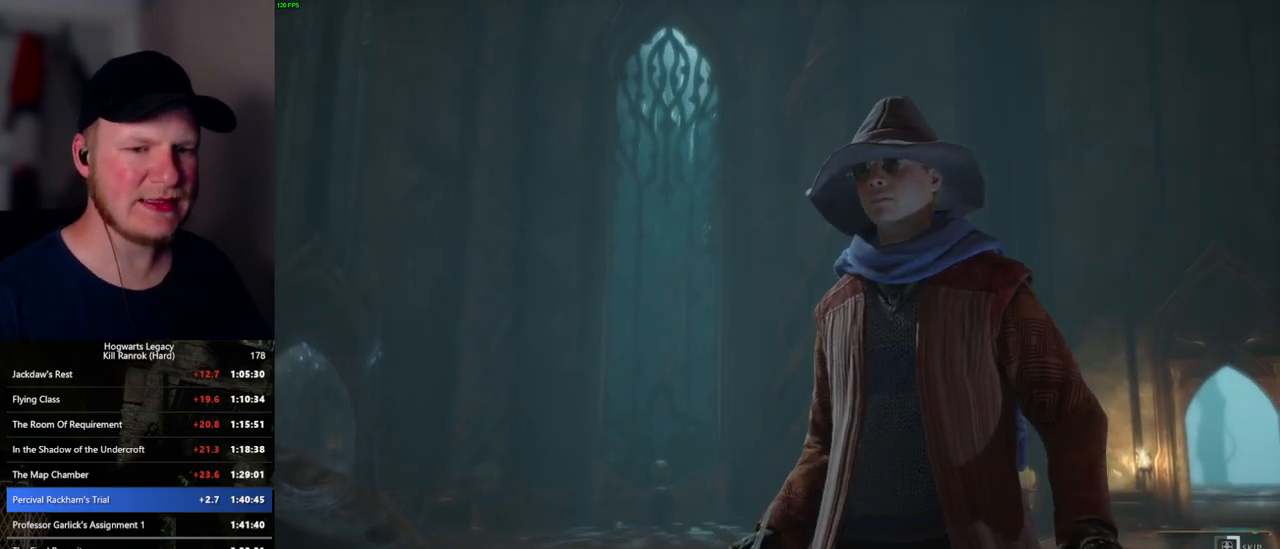
{"keys": ["q"], "mouse": [], "events": []}
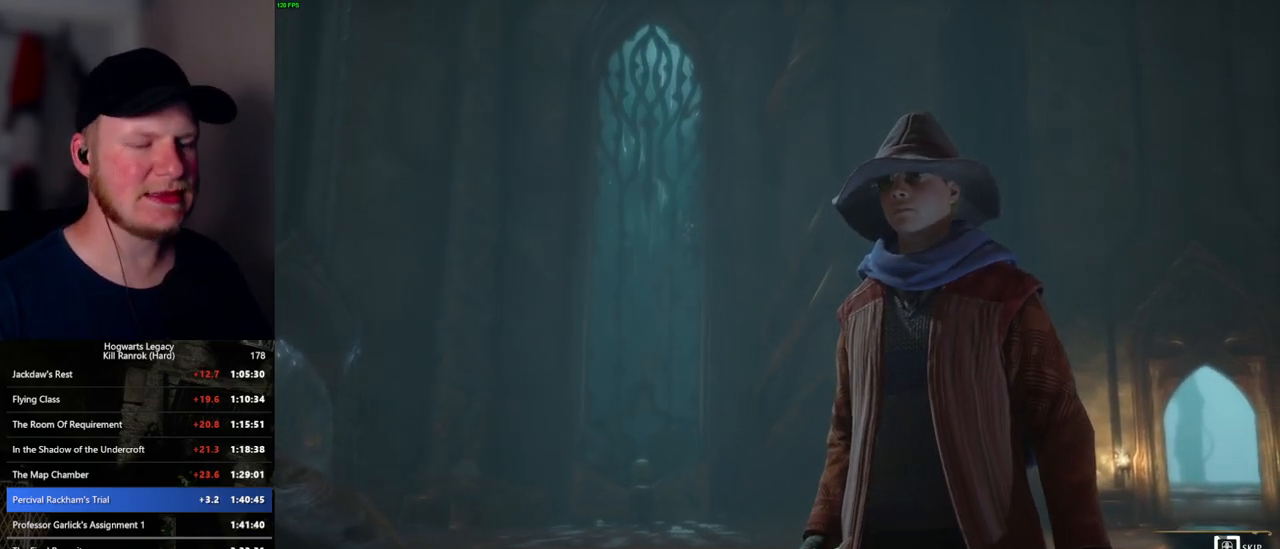
{"keys": ["q"], "mouse": [], "events": []}
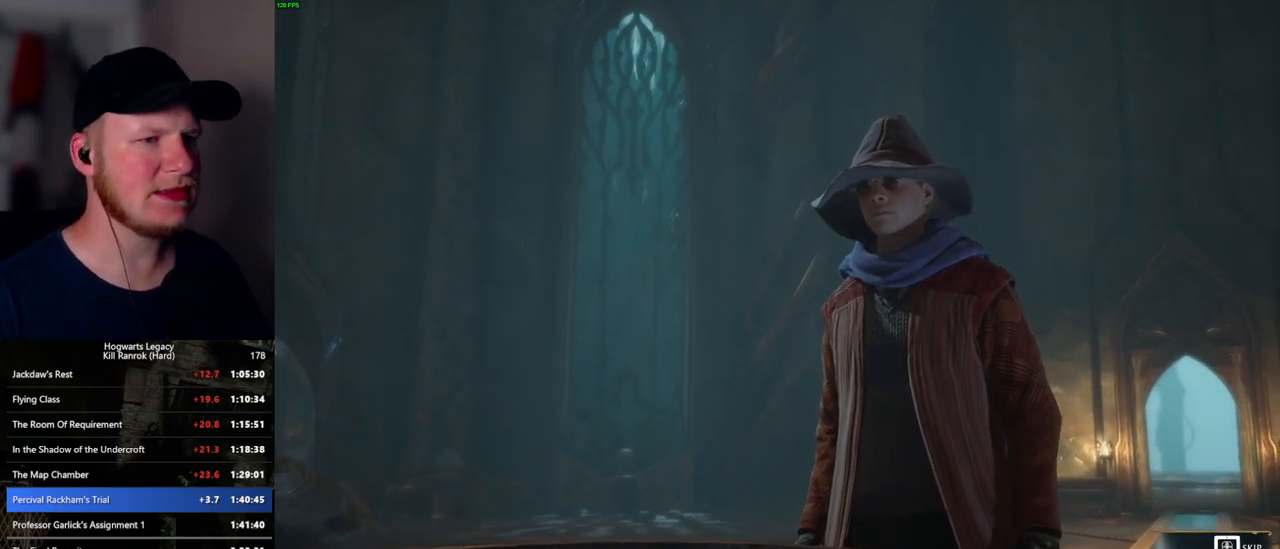
{"keys": ["q"], "mouse": [], "events": []}
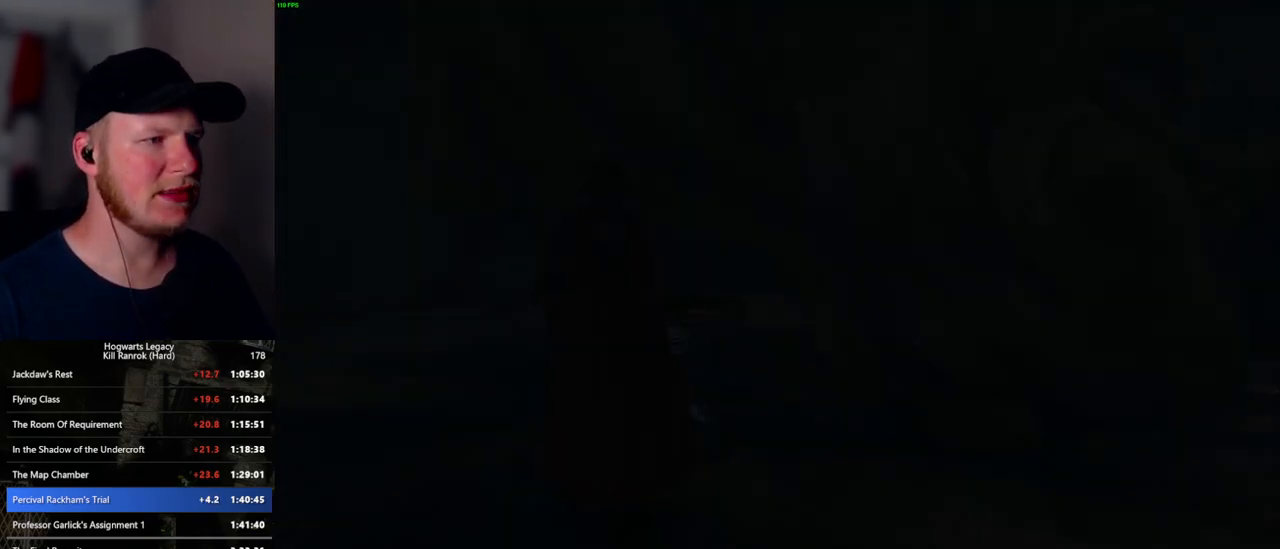
{"keys": ["a", "s", "space"], "mouse": [], "events": [[217, "q", "up"], [350, "s", "down"], [384, "a", "down"], [467, "space", "down"]]}
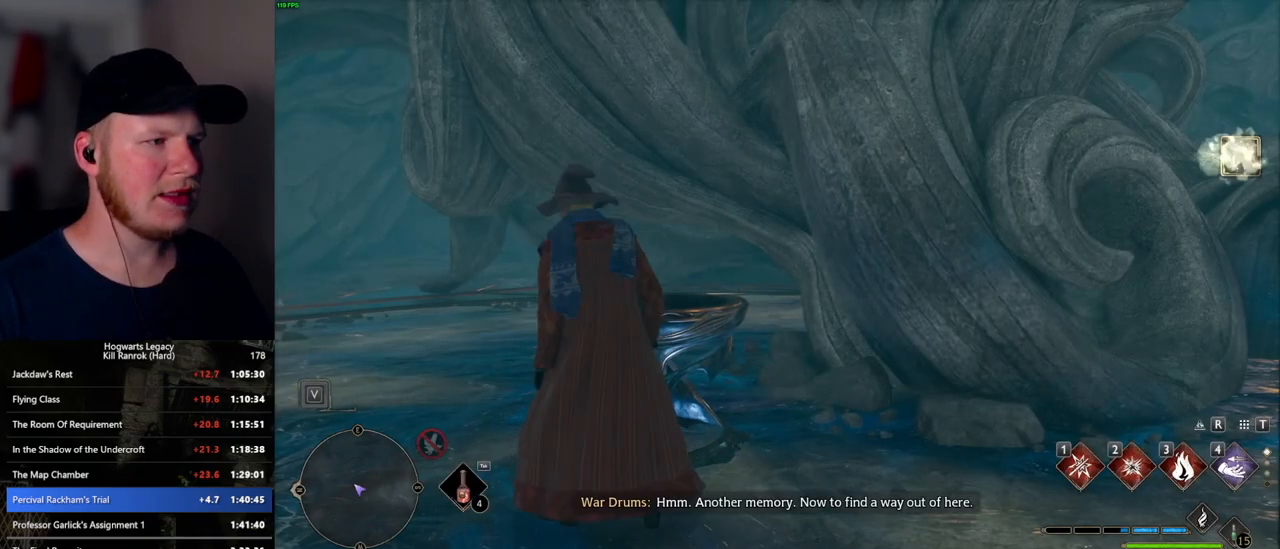
{"keys": ["d", "space"], "mouse": [], "events": [[67, "a", "up"], [150, "d", "down"], [417, "s", "up"]]}
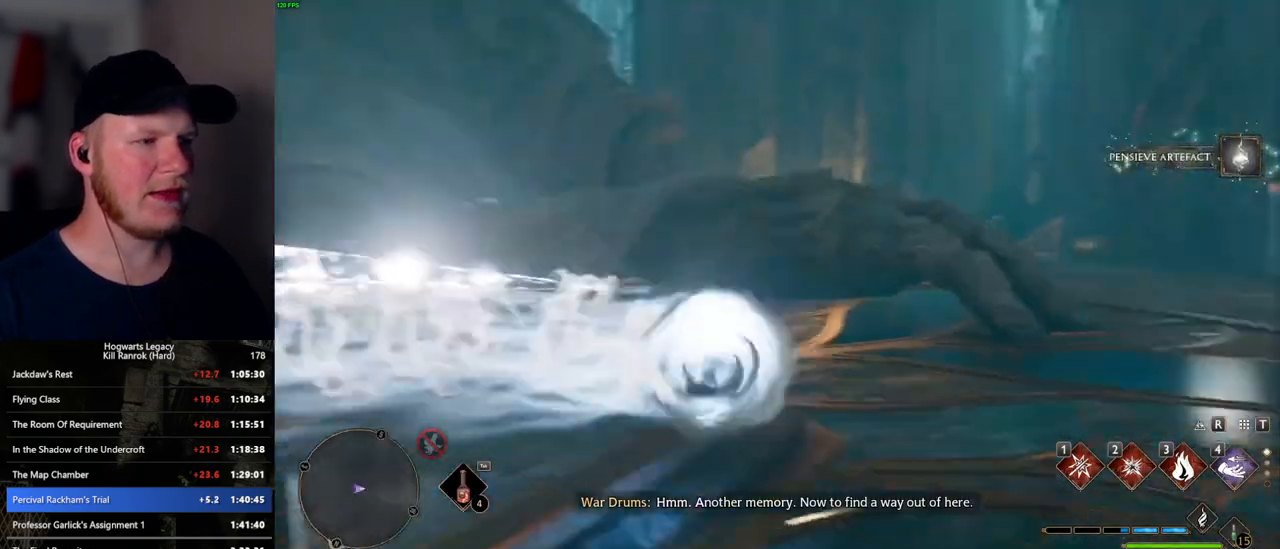
{"keys": ["space", "w"], "mouse": [], "events": [[17, "w", "down"], [67, "space", "up"], [267, "shift_l", "down"], [300, "d", "up"], [417, "shift_l", "up"], [450, "space", "down"]]}
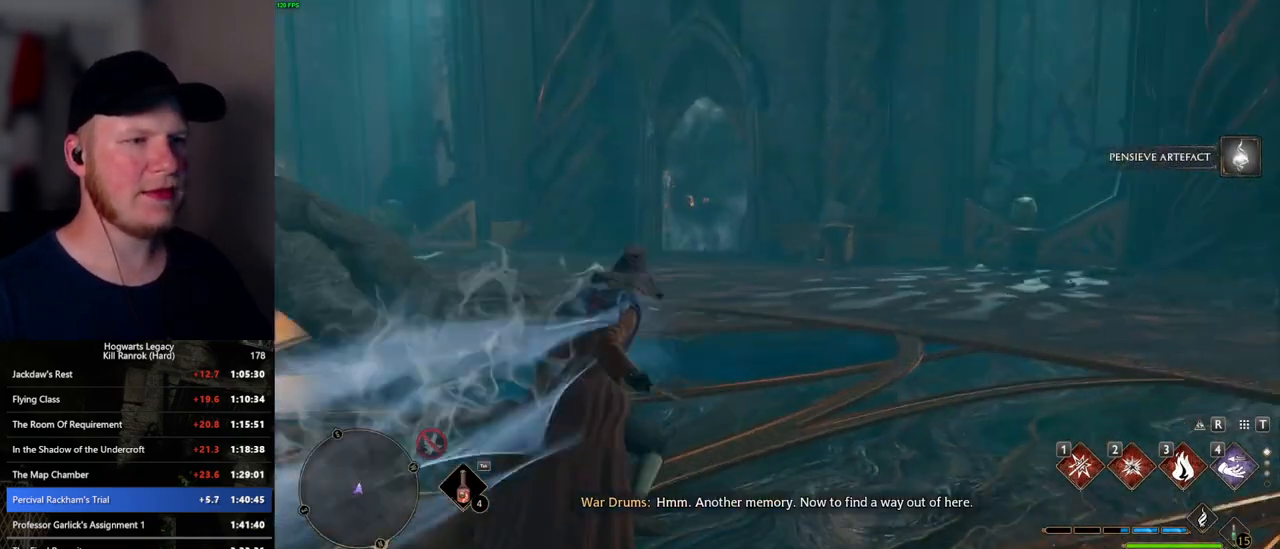
{"keys": ["space", "w"], "mouse": [], "events": []}
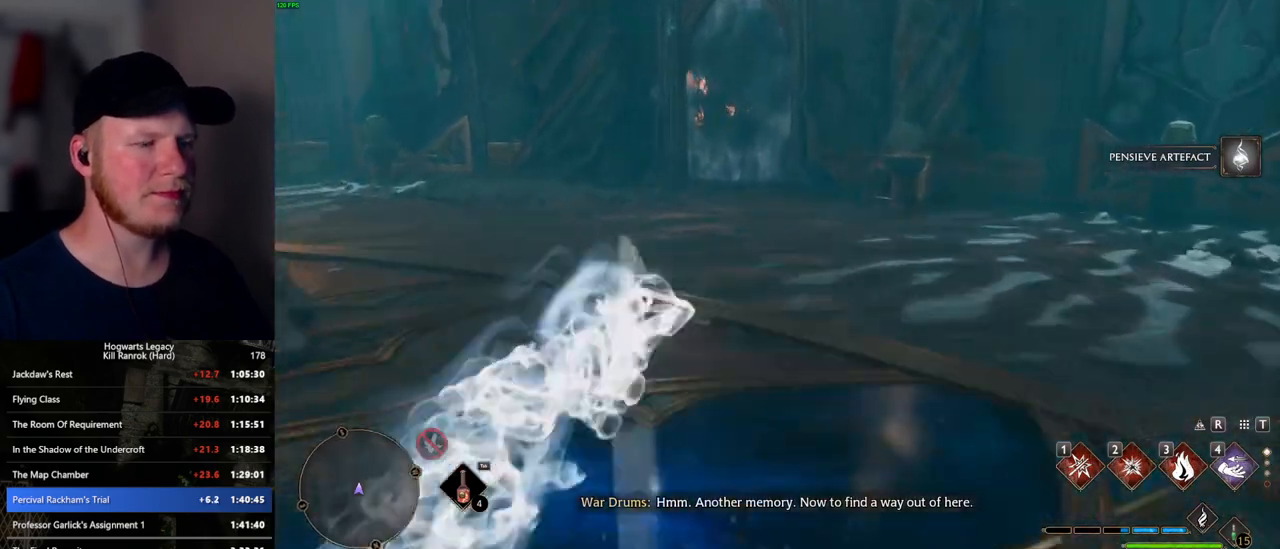
{"keys": ["w"], "mouse": [], "events": [[300, "space", "up"]]}
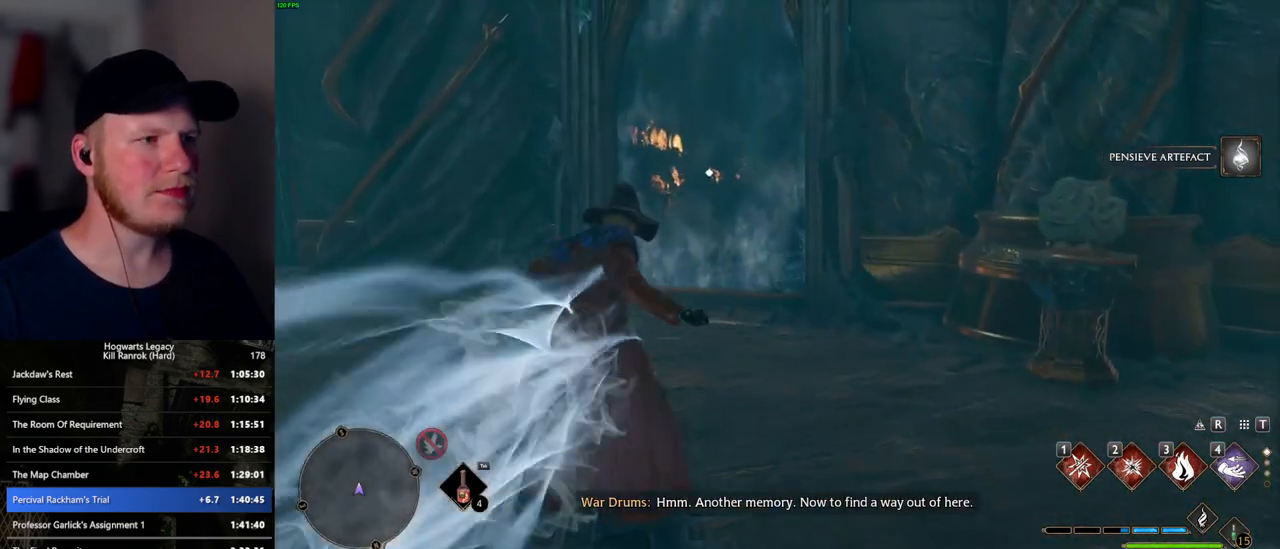
{"keys": ["w"], "mouse": [], "events": []}
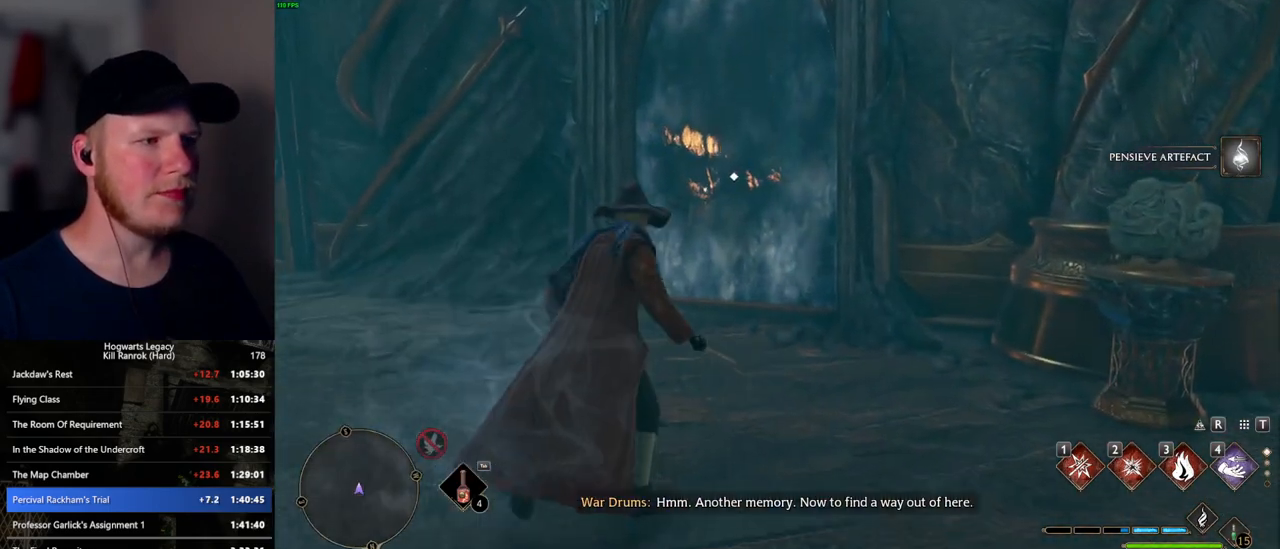
{"keys": ["f"], "mouse": [], "events": [[350, "f", "down"], [350, "w", "up"]]}
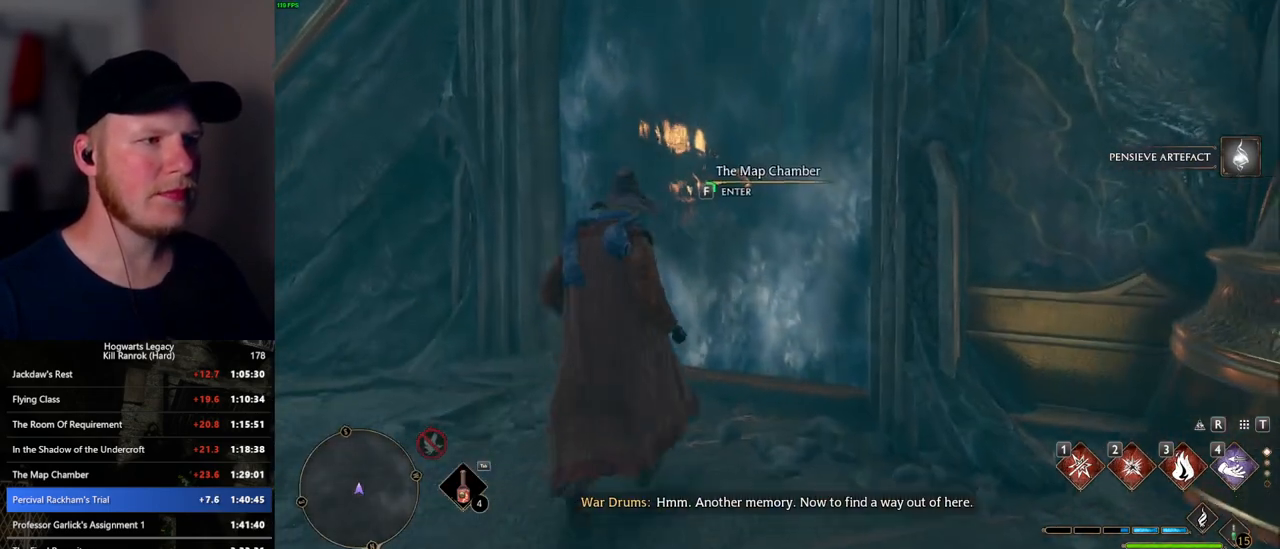
{"keys": ["f"], "mouse": [], "events": []}
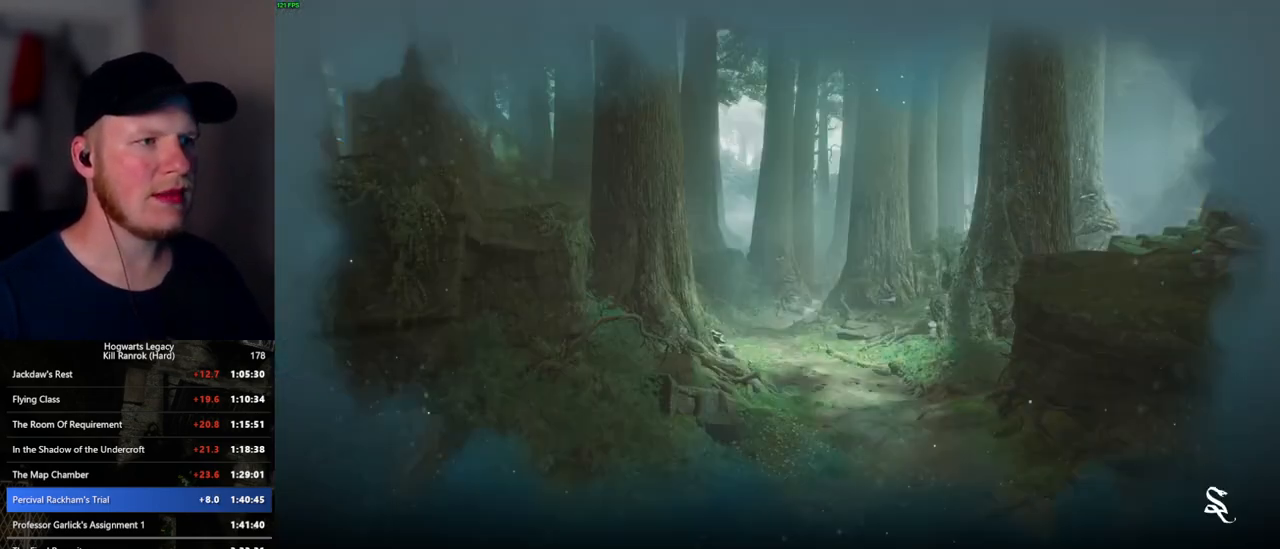
{"keys": [], "mouse": [], "events": [[267, "f", "up"]]}